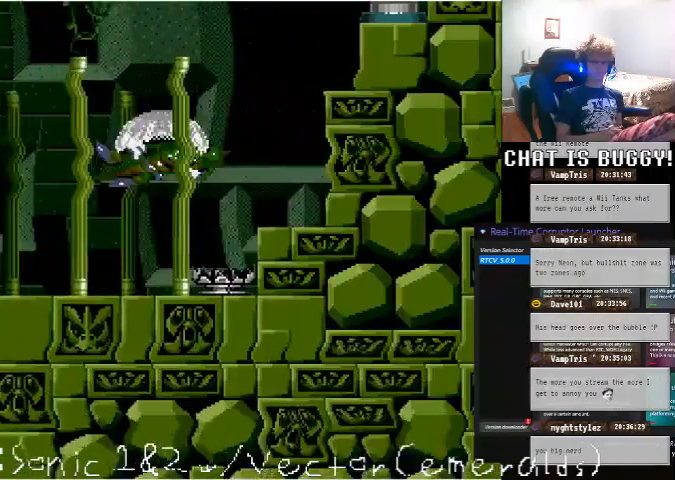
Gameplay with a controller (Xbox layout); each line is a JSON object with the inputs held at the frame after it. "events" lists button and stick changes between this image and that frame as [ms after this image, input, new state], when the widget could be followed in between. Not read: L1 L2 L3 R1 R2 R3 X.
{"buttons": ["DPAD_RIGHT"], "left_stick": "center", "right_stick": "center", "events": [[50, "DPAD_UP", "down"], [100, "A", "down"], [400, "A", "up"], [400, "DPAD_UP", "up"]]}
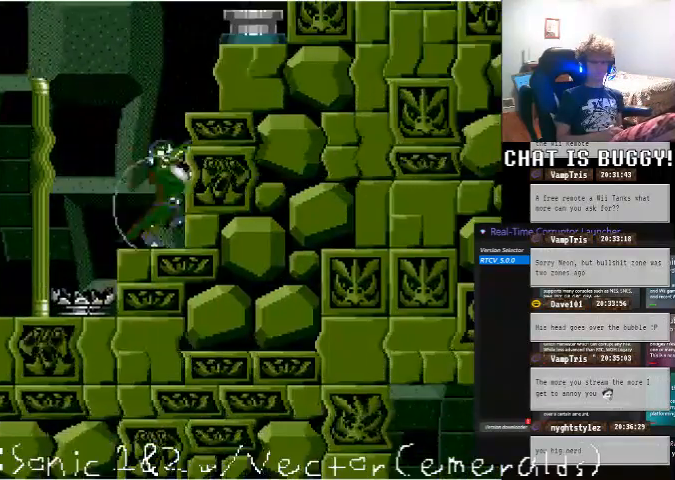
{"buttons": ["A", "DPAD_RIGHT"], "left_stick": "center", "right_stick": "center", "events": [[50, "A", "down"]]}
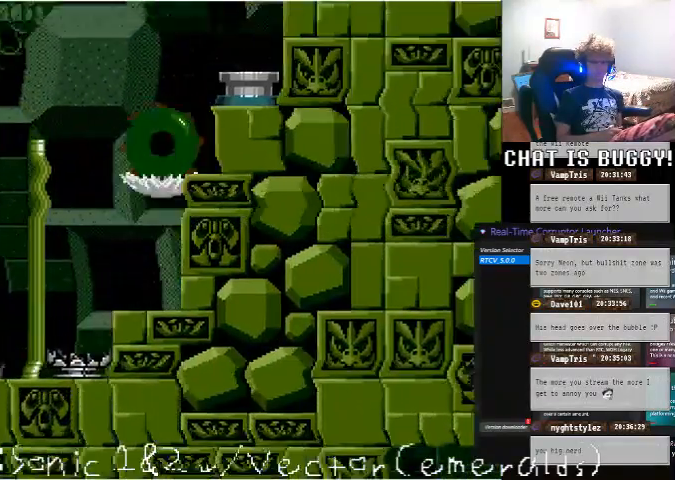
{"buttons": ["DPAD_RIGHT"], "left_stick": "center", "right_stick": "center", "events": [[150, "A", "up"]]}
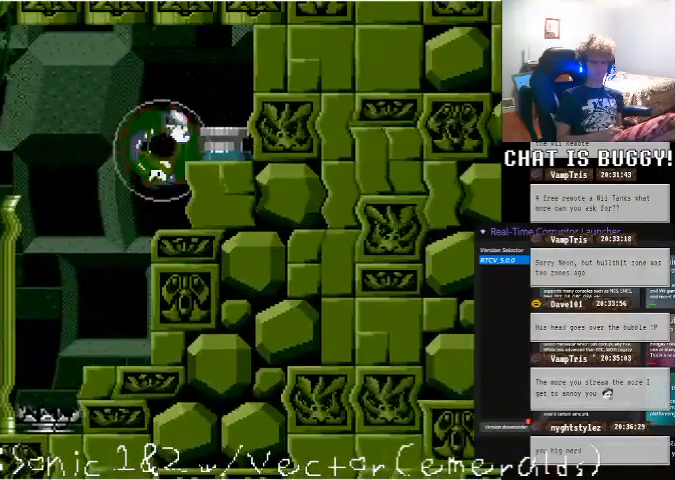
{"buttons": ["A", "DPAD_RIGHT"], "left_stick": "center", "right_stick": "center", "events": [[500, "A", "down"]]}
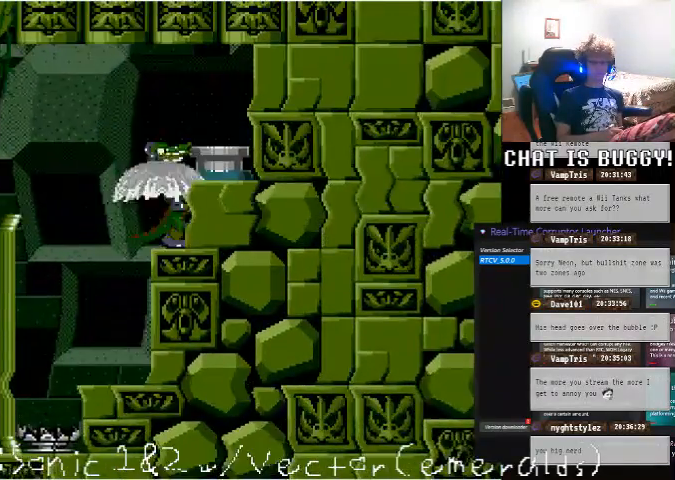
{"buttons": ["DPAD_RIGHT"], "left_stick": "center", "right_stick": "center", "events": [[200, "A", "up"]]}
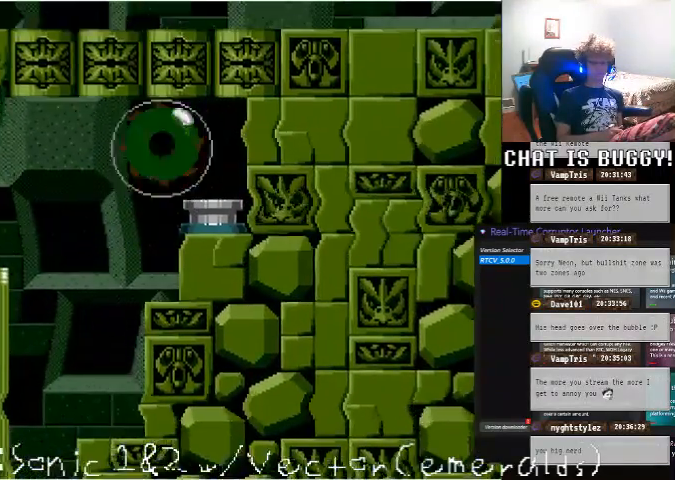
{"buttons": [], "left_stick": "center", "right_stick": "center", "events": [[200, "DPAD_RIGHT", "up"]]}
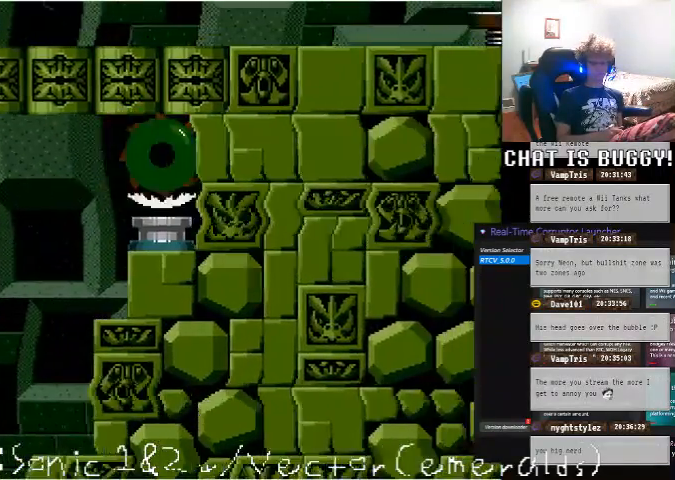
{"buttons": [], "left_stick": "center", "right_stick": "center", "events": []}
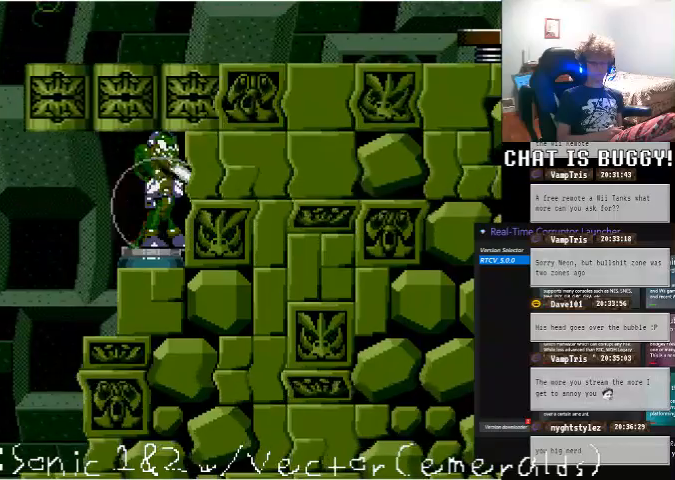
{"buttons": ["DPAD_LEFT"], "left_stick": "center", "right_stick": "center", "events": [[150, "DPAD_LEFT", "down"]]}
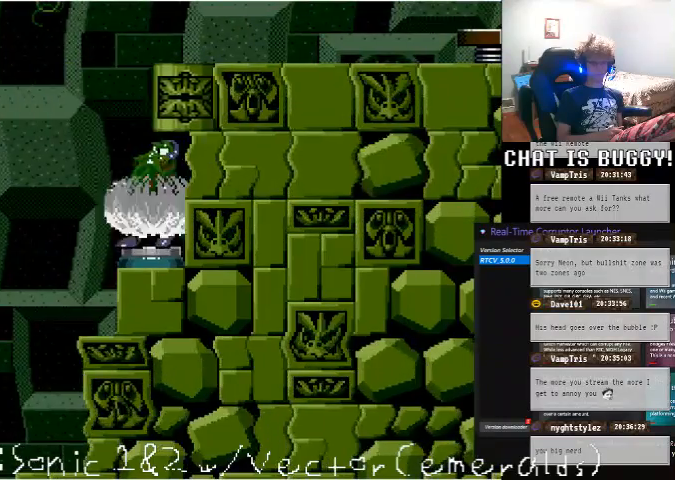
{"buttons": ["DPAD_UP", "DPAD_LEFT"], "left_stick": "center", "right_stick": "center", "events": [[150, "A", "down"], [300, "DPAD_UP", "down"], [500, "A", "up"]]}
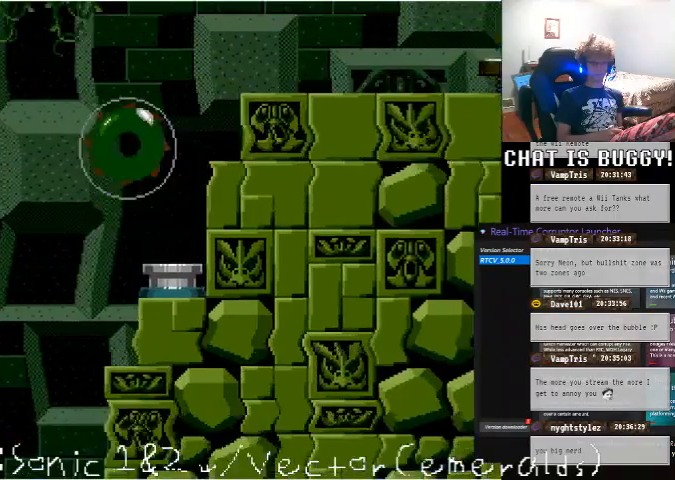
{"buttons": ["DPAD_RIGHT"], "left_stick": "center", "right_stick": "center", "events": [[100, "A", "down"], [250, "A", "up"], [300, "DPAD_UP", "up"], [400, "DPAD_LEFT", "up"], [500, "DPAD_RIGHT", "down"]]}
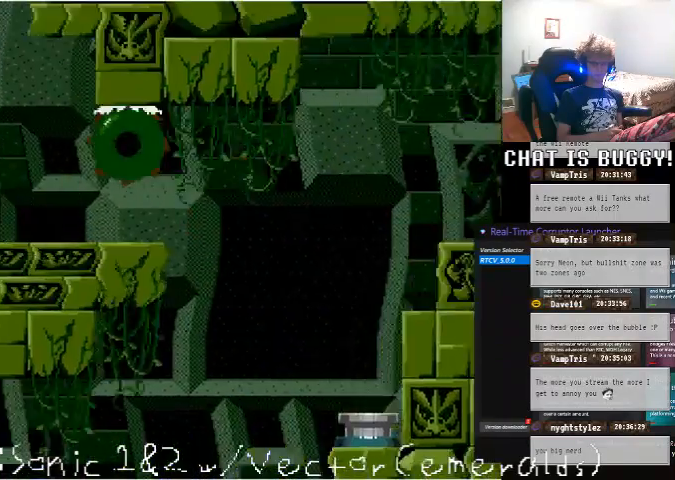
{"buttons": ["DPAD_RIGHT"], "left_stick": "center", "right_stick": "center", "events": []}
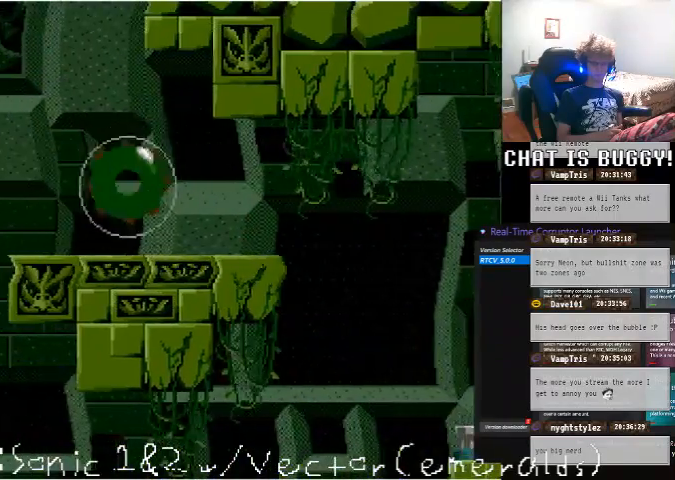
{"buttons": ["DPAD_LEFT"], "left_stick": "center", "right_stick": "center", "events": [[50, "DPAD_RIGHT", "up"], [200, "DPAD_LEFT", "down"]]}
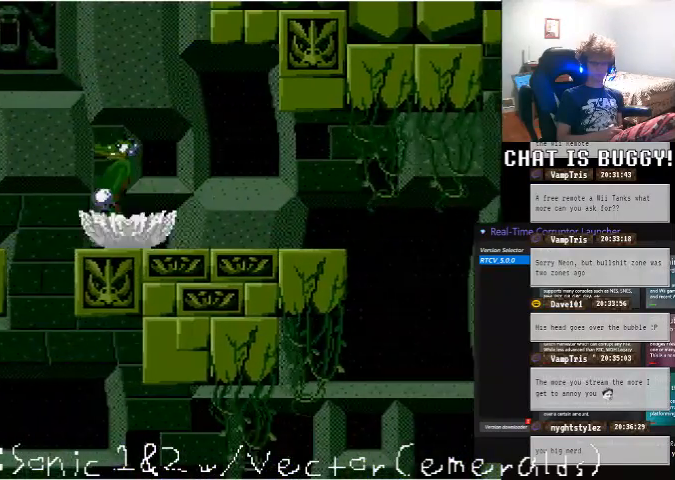
{"buttons": ["DPAD_RIGHT"], "left_stick": "center", "right_stick": "center", "events": [[50, "A", "down"], [50, "DPAD_LEFT", "up"], [100, "A", "up"], [200, "DPAD_RIGHT", "down"]]}
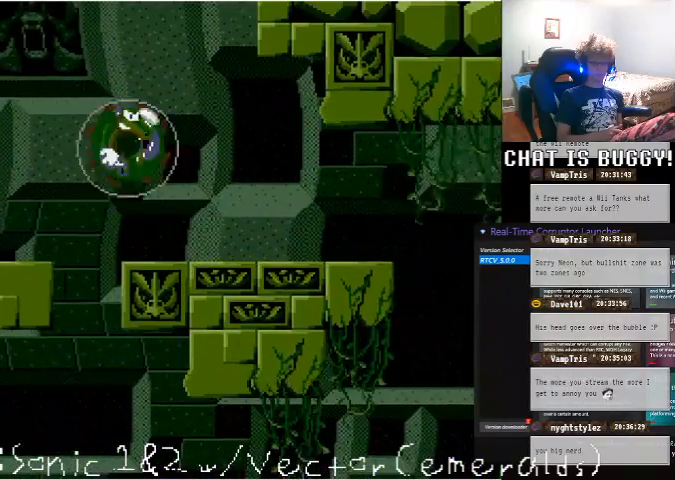
{"buttons": [], "left_stick": "center", "right_stick": "center", "events": [[50, "DPAD_RIGHT", "up"], [150, "DPAD_RIGHT", "down"], [500, "DPAD_RIGHT", "up"]]}
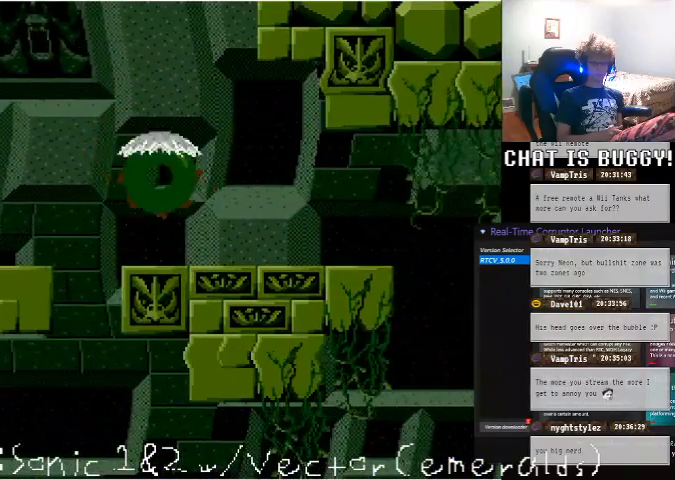
{"buttons": [], "left_stick": "center", "right_stick": "center", "events": [[300, "DPAD_LEFT", "down"], [450, "DPAD_LEFT", "up"]]}
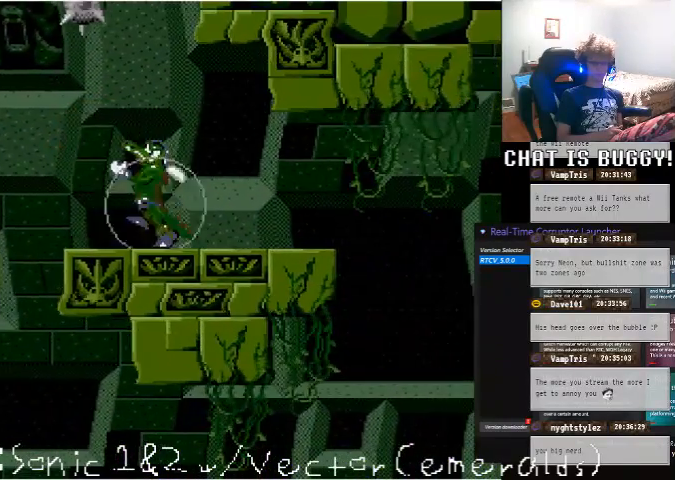
{"buttons": ["DPAD_DOWN"], "left_stick": "center", "right_stick": "center", "events": [[350, "DPAD_DOWN", "down"], [450, "A", "down"], [500, "A", "up"]]}
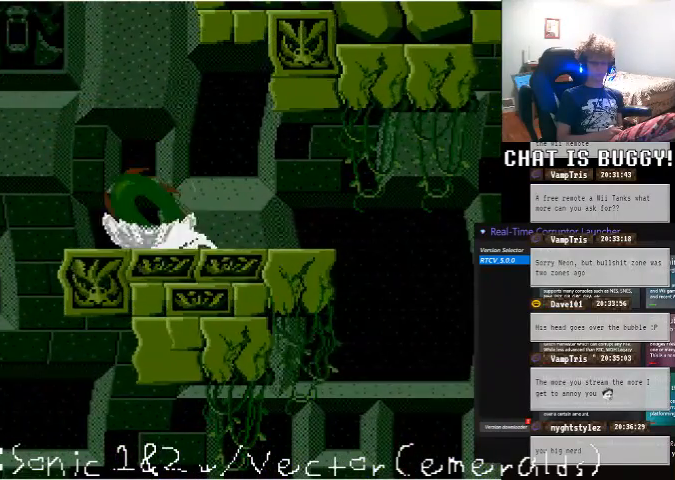
{"buttons": ["DPAD_DOWN"], "left_stick": "center", "right_stick": "center", "events": [[100, "A", "down"], [200, "A", "up"], [250, "A", "down"], [350, "A", "up"], [450, "A", "down"], [500, "A", "up"]]}
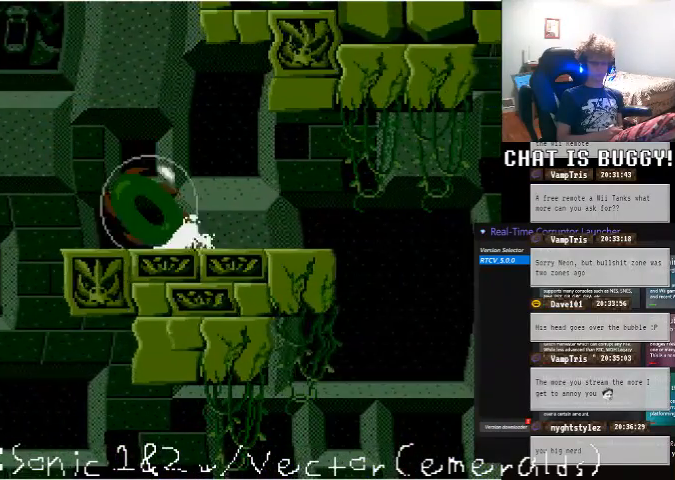
{"buttons": [], "left_stick": "center", "right_stick": "center", "events": [[100, "A", "down"], [200, "A", "up"], [250, "A", "down"], [350, "A", "up"], [400, "DPAD_DOWN", "up"]]}
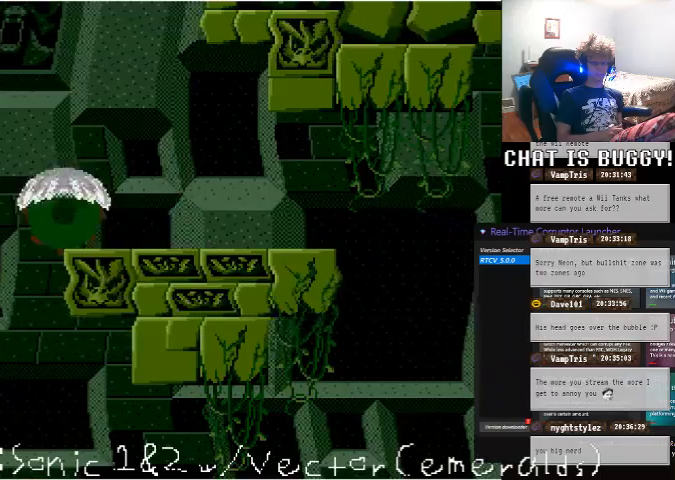
{"buttons": [], "left_stick": "center", "right_stick": "center", "events": []}
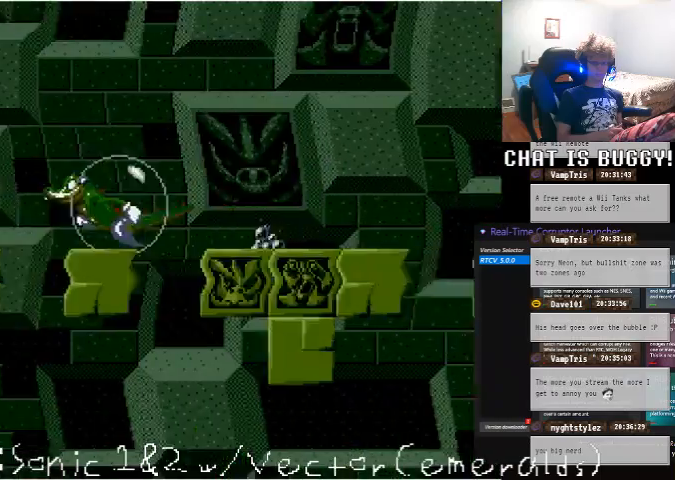
{"buttons": [], "left_stick": "center", "right_stick": "center", "events": []}
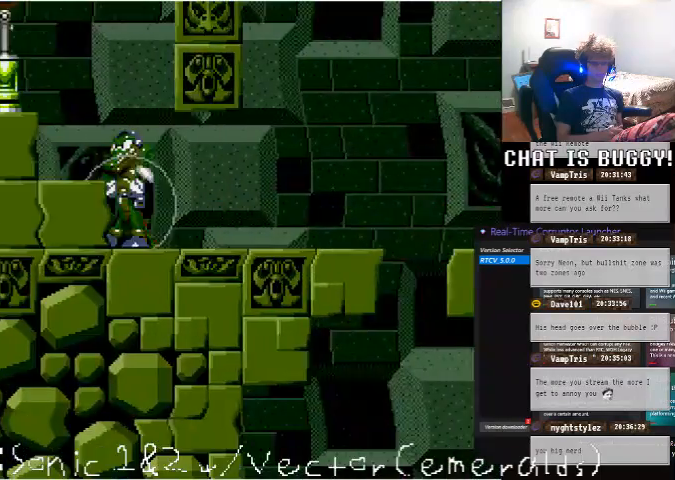
{"buttons": ["A", "DPAD_LEFT"], "left_stick": "center", "right_stick": "center", "events": [[250, "A", "down"], [250, "DPAD_LEFT", "down"]]}
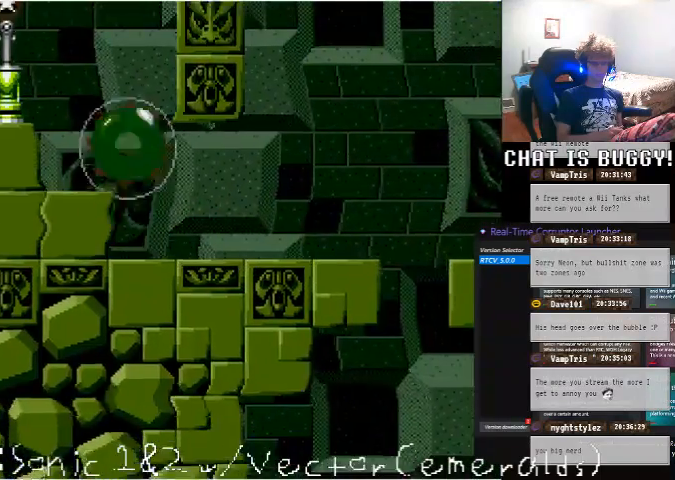
{"buttons": ["DPAD_LEFT"], "left_stick": "center", "right_stick": "center", "events": [[50, "A", "up"], [100, "DPAD_LEFT", "up"], [250, "DPAD_LEFT", "down"]]}
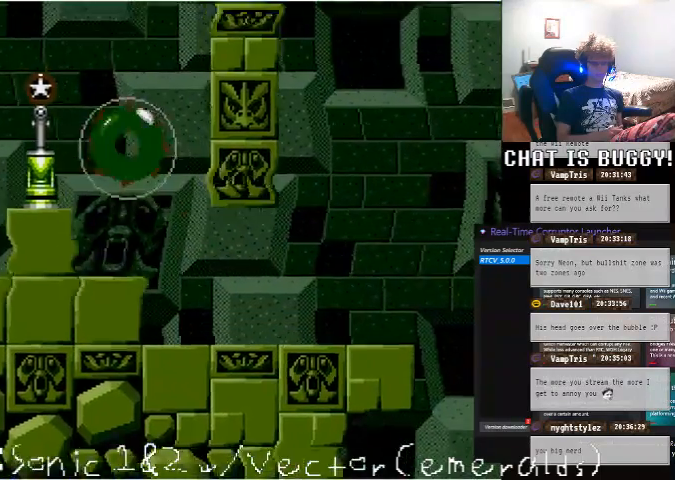
{"buttons": [], "left_stick": "center", "right_stick": "center", "events": [[100, "DPAD_LEFT", "up"]]}
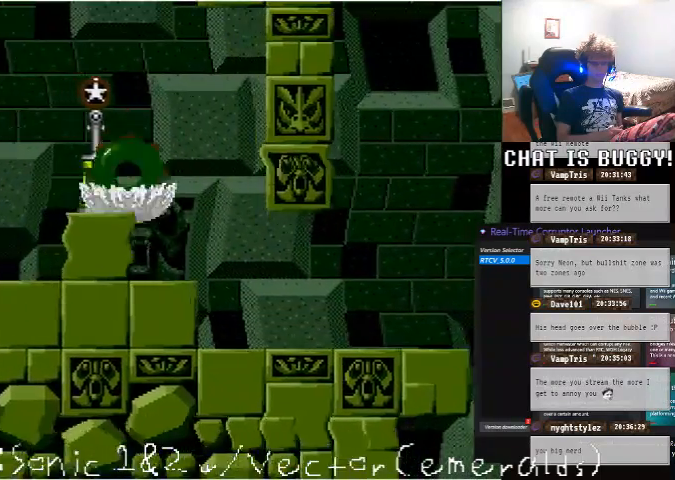
{"buttons": [], "left_stick": "center", "right_stick": "center", "events": []}
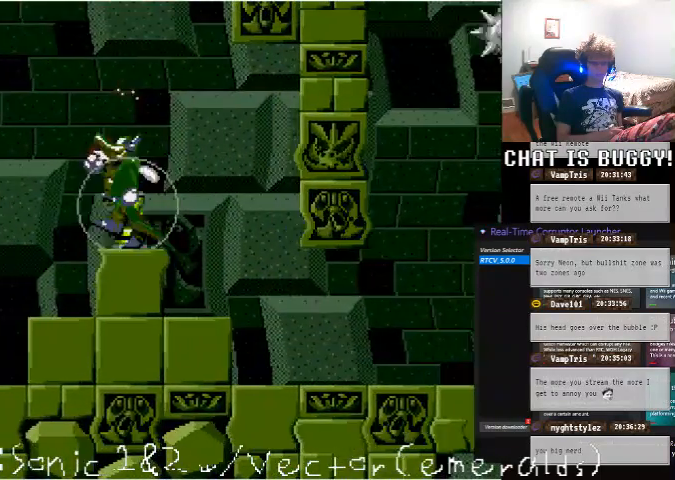
{"buttons": ["A", "DPAD_LEFT"], "left_stick": "center", "right_stick": "center", "events": [[50, "DPAD_RIGHT", "down"], [150, "DPAD_RIGHT", "up"], [200, "A", "down"], [500, "DPAD_LEFT", "down"]]}
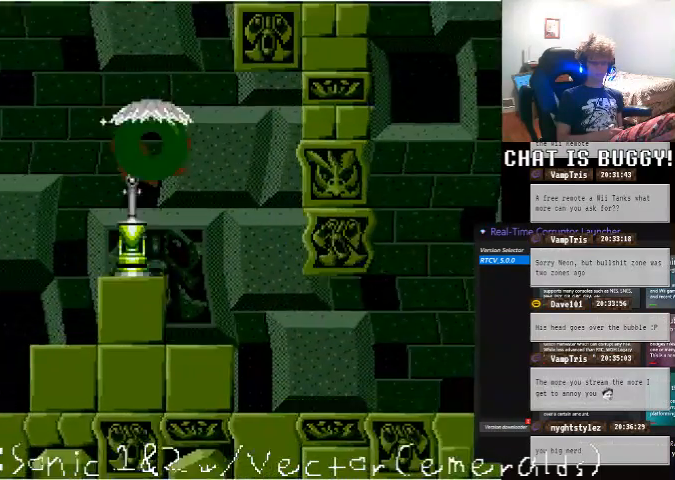
{"buttons": ["DPAD_LEFT"], "left_stick": "center", "right_stick": "center", "events": [[150, "A", "up"], [150, "DPAD_LEFT", "up"], [450, "DPAD_LEFT", "down"]]}
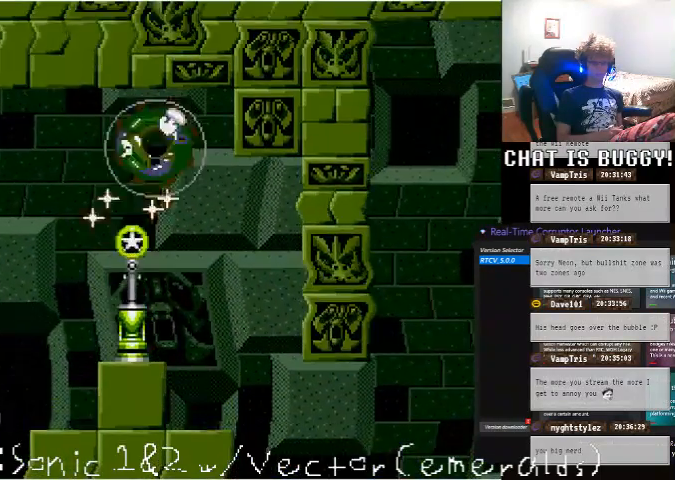
{"buttons": [], "left_stick": "center", "right_stick": "center", "events": [[50, "DPAD_LEFT", "up"]]}
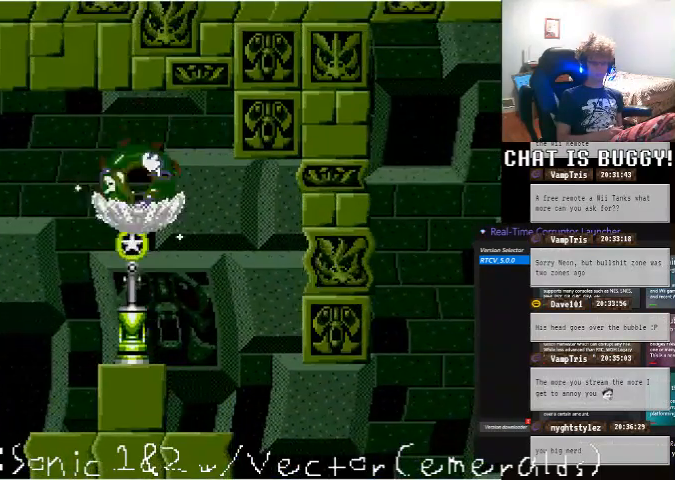
{"buttons": ["DPAD_UP"], "left_stick": "center", "right_stick": "center", "events": [[200, "DPAD_UP", "down"], [300, "A", "down"], [500, "A", "up"]]}